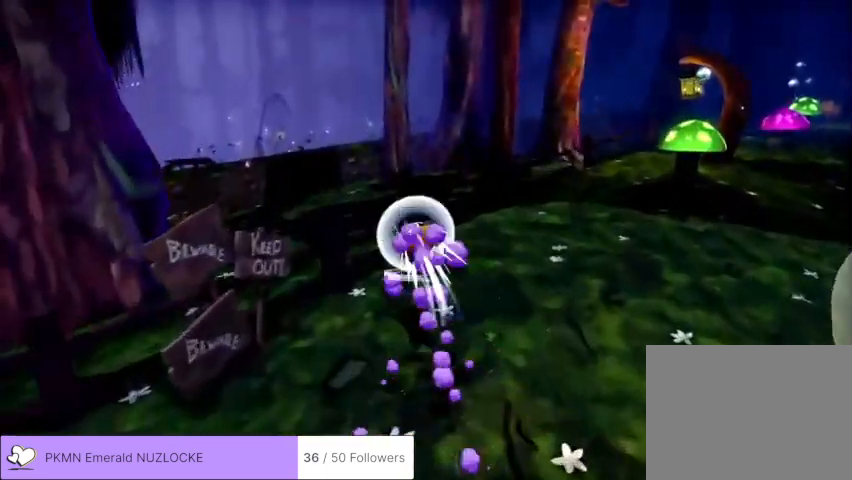
Gameplay with a controller (Xbox layout); each line is a JSON object with the inputs held at the frame after it (dt_ms = milliseconds from this image to that frame). "events" lists button and stick changes between this image and that frame as [ms after this image, input, new state], when the widget could be followed in between. Not read: DPAD_DOWN DPAD_LEFT DPAD_RIGHT DPAD_UP L1 L3 R1 R3 SELECT START right_stick.
{"dt_ms": 500, "buttons": ["L2", "R2"], "left_stick": "up", "events": [[67, "R2", "up"], [200, "left_stick", "up"], [467, "R2", "down"]]}
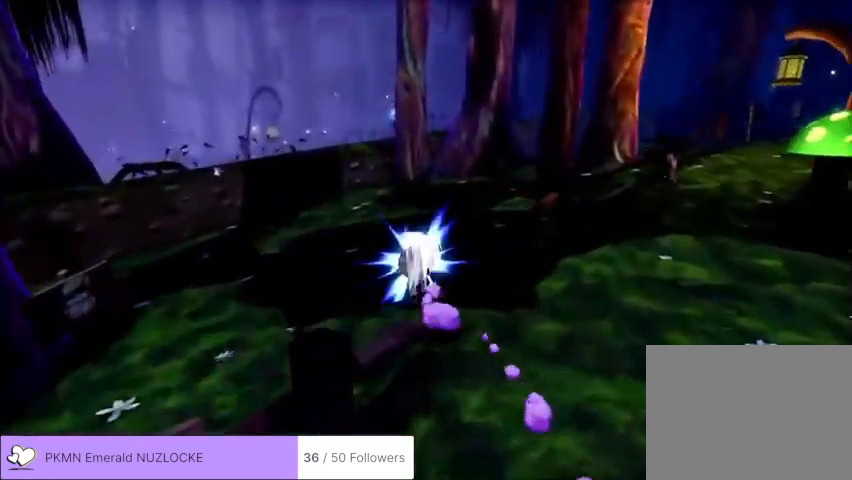
{"dt_ms": 500, "buttons": ["L2"], "left_stick": "up", "events": [[33, "left_stick", "up-left"], [133, "R2", "up"], [333, "left_stick", "up"]]}
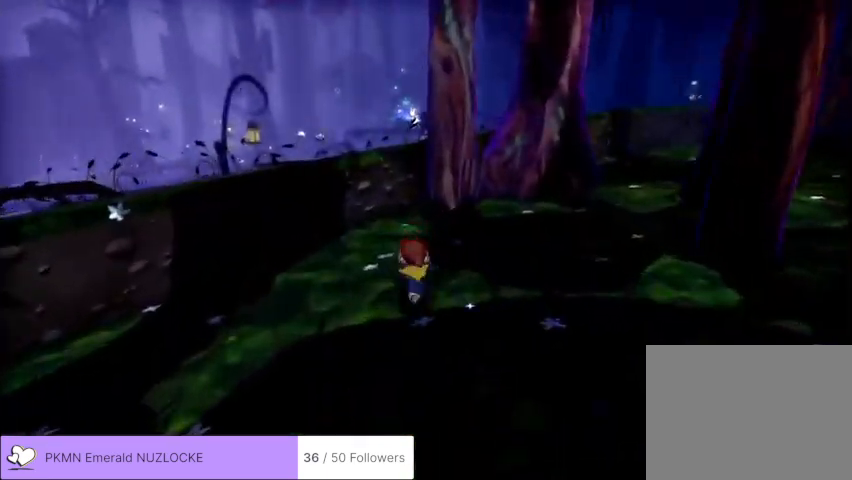
{"dt_ms": 1000, "buttons": ["L2"], "left_stick": "up"}
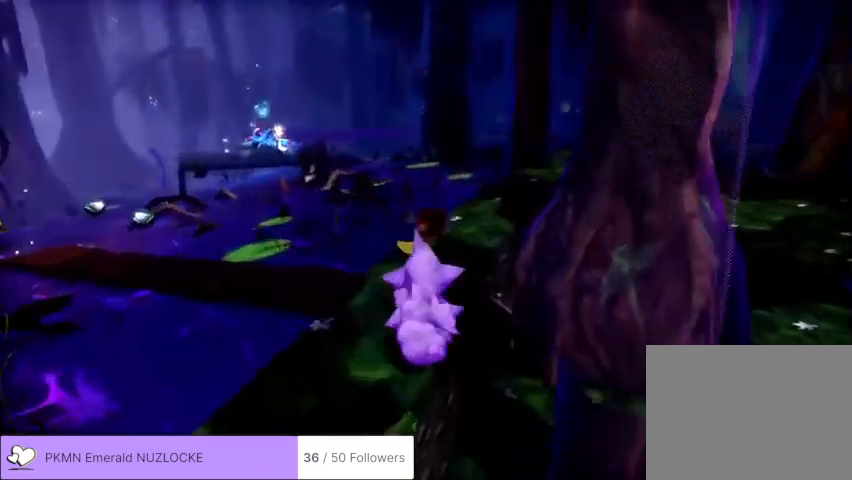
{"dt_ms": 500, "buttons": ["A", "L2"], "left_stick": "up", "events": [[367, "A", "down"], [400, "A", "up"], [467, "A", "down"]]}
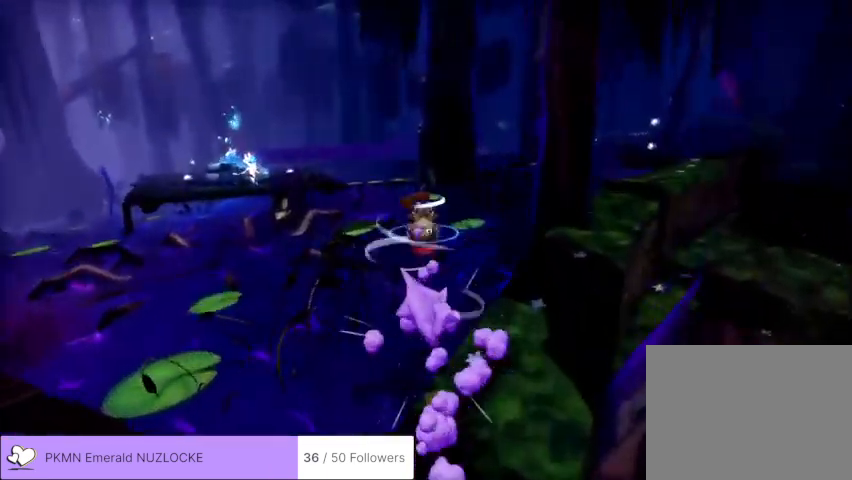
{"dt_ms": 500, "buttons": ["L2"], "left_stick": "up", "events": [[33, "A", "up"]]}
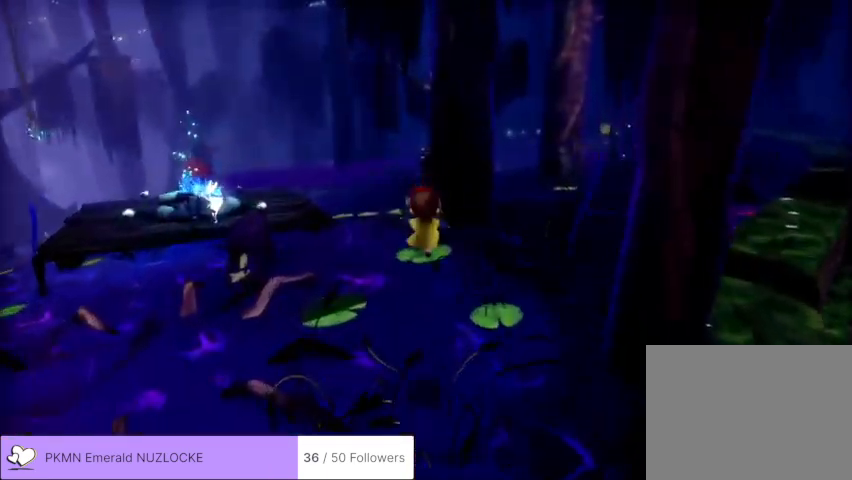
{"dt_ms": 500, "buttons": ["L2"], "left_stick": "up", "events": [[167, "R2", "down"], [333, "R2", "up"]]}
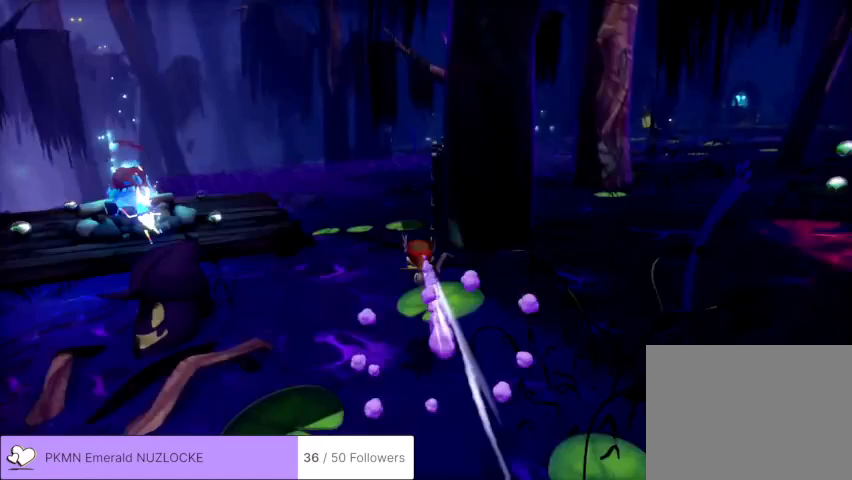
{"dt_ms": 500, "buttons": ["L2"], "left_stick": "up", "events": [[233, "R2", "down"], [433, "R2", "up"]]}
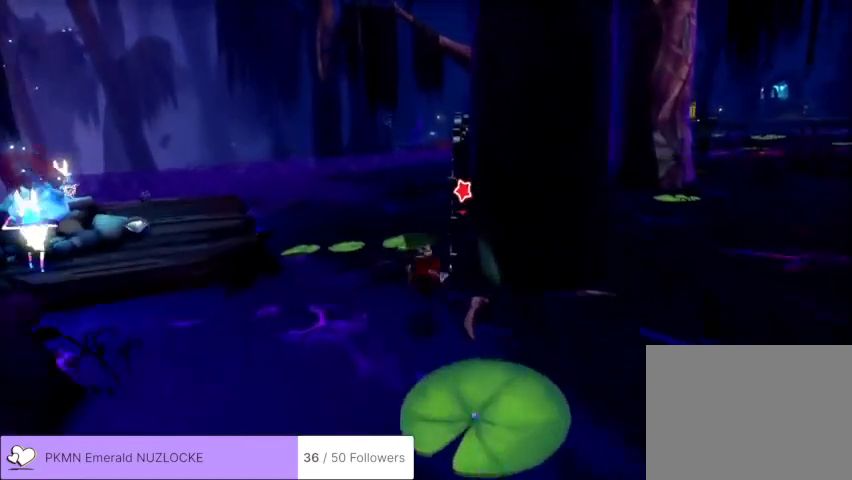
{"dt_ms": 500, "buttons": [], "left_stick": "up-left", "events": [[67, "left_stick", "up-right"], [233, "L2", "up"], [267, "B", "down"], [267, "left_stick", "up-left"], [367, "B", "up"]]}